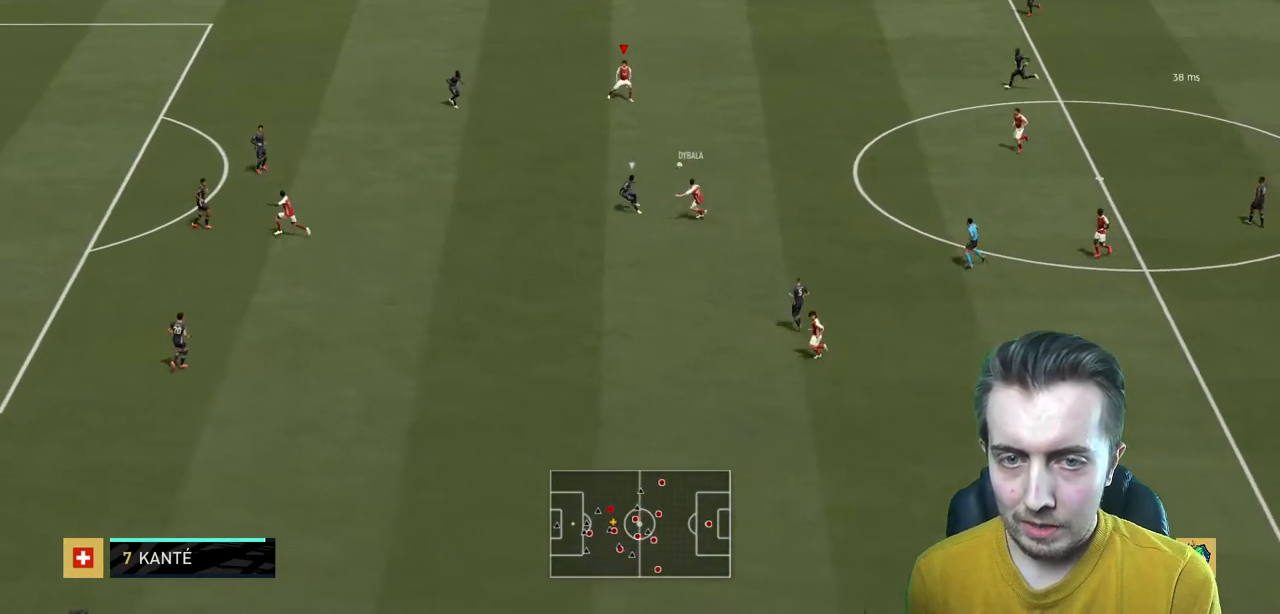
Gameplay with a controller (Xbox layout); each line is a JSON object with the inputs held at the frame after it. "events" lists button and stick changes between this image and that frame as [ms after this image, input, new state], when the widget could be followed in between. Not read: L3 R3.
{"buttons": [], "left_stick": "down-left", "right_stick": "center", "events": [[467, "left_stick", "down-left"]]}
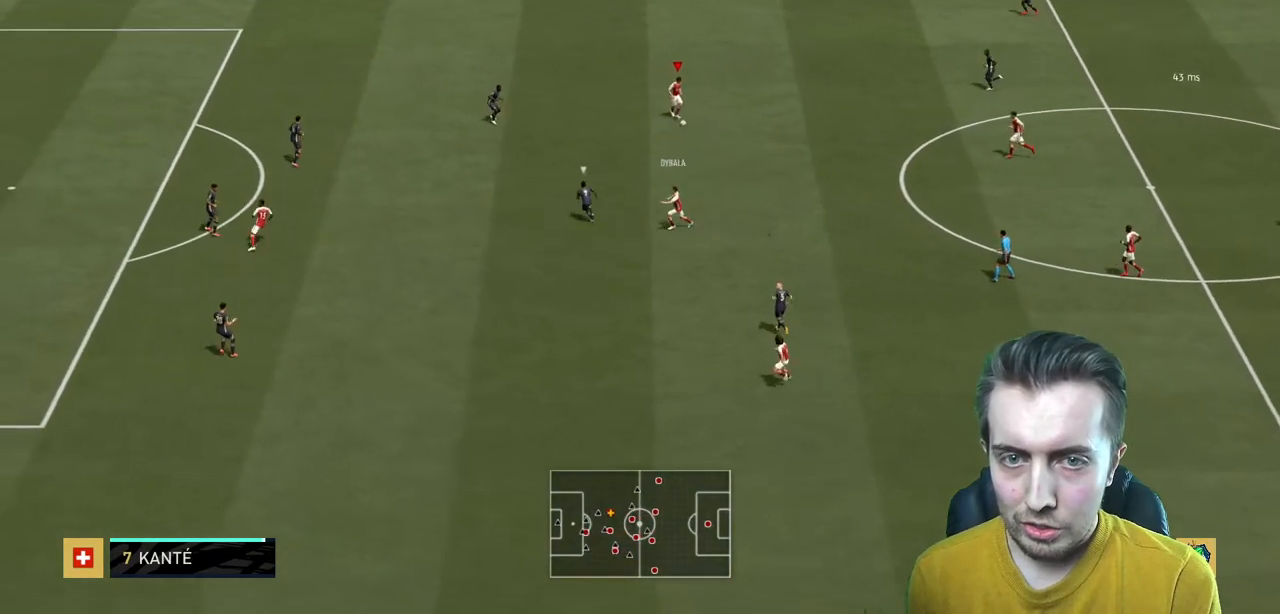
{"buttons": [], "left_stick": "down-left", "right_stick": "center", "events": []}
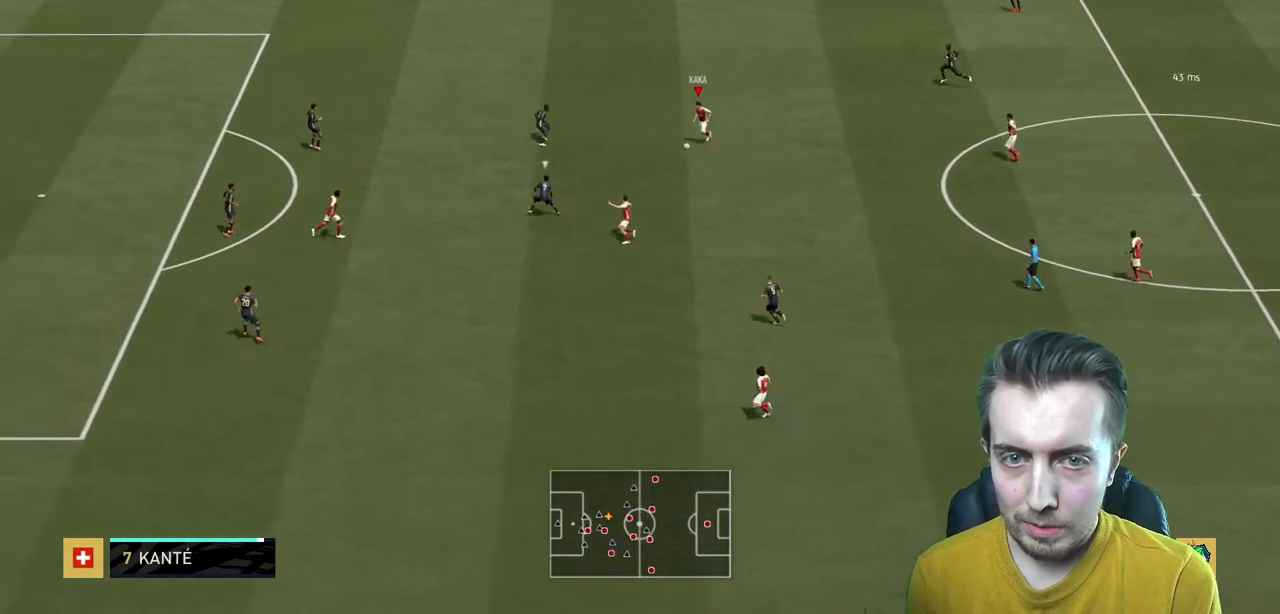
{"buttons": [], "left_stick": "down", "right_stick": "center", "events": [[266, "left_stick", "down"]]}
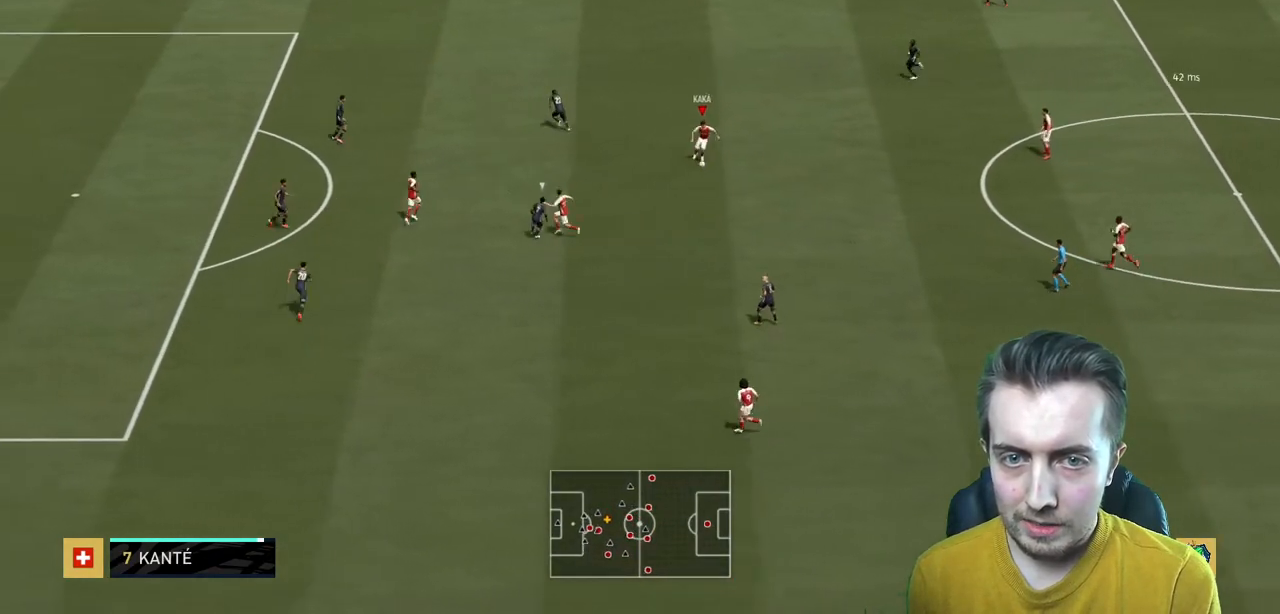
{"buttons": ["A", "L1"], "left_stick": "left", "right_stick": "center", "events": [[267, "left_stick", "down-left"], [367, "left_stick", "left"], [400, "A", "down"], [434, "L1", "down"]]}
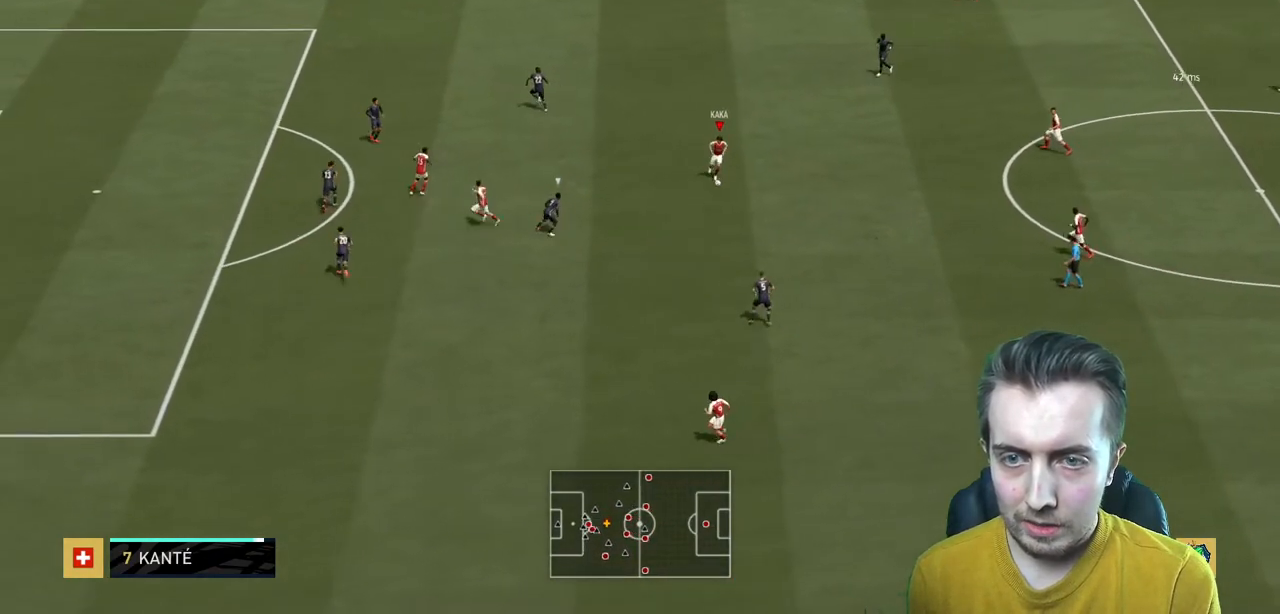
{"buttons": [], "left_stick": "center", "right_stick": "center", "events": [[66, "A", "up"], [133, "L1", "up"], [333, "left_stick", "center"]]}
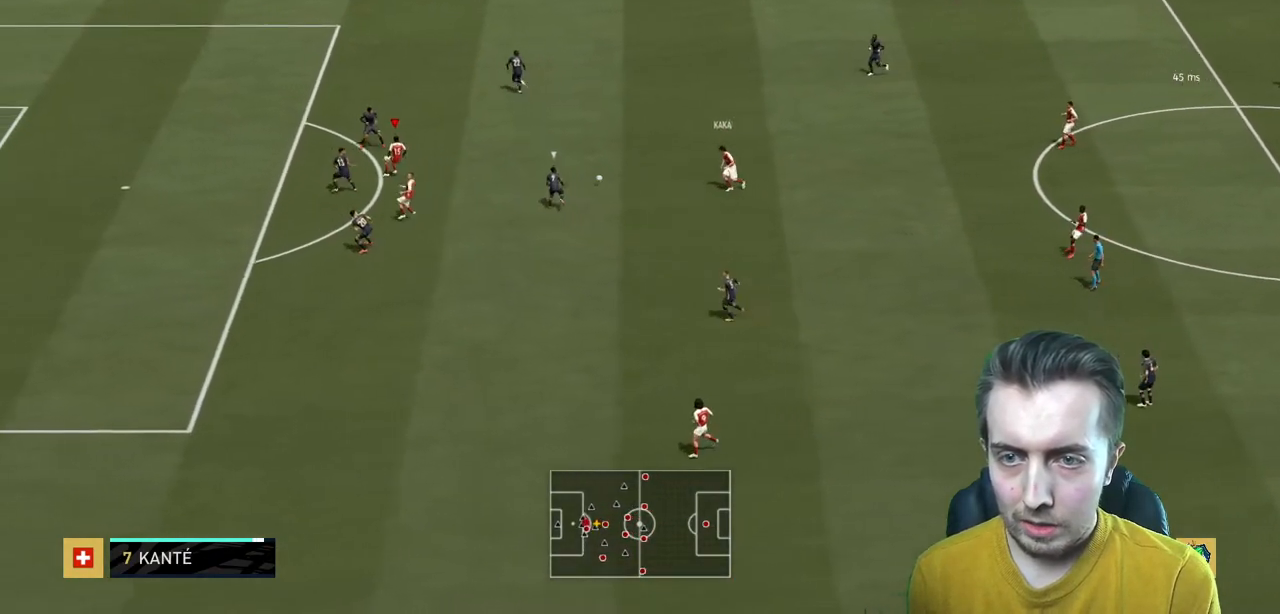
{"buttons": ["A", "L2"], "left_stick": "down", "right_stick": "center", "events": [[234, "left_stick", "right"], [300, "left_stick", "down"], [434, "A", "down"], [434, "L2", "down"]]}
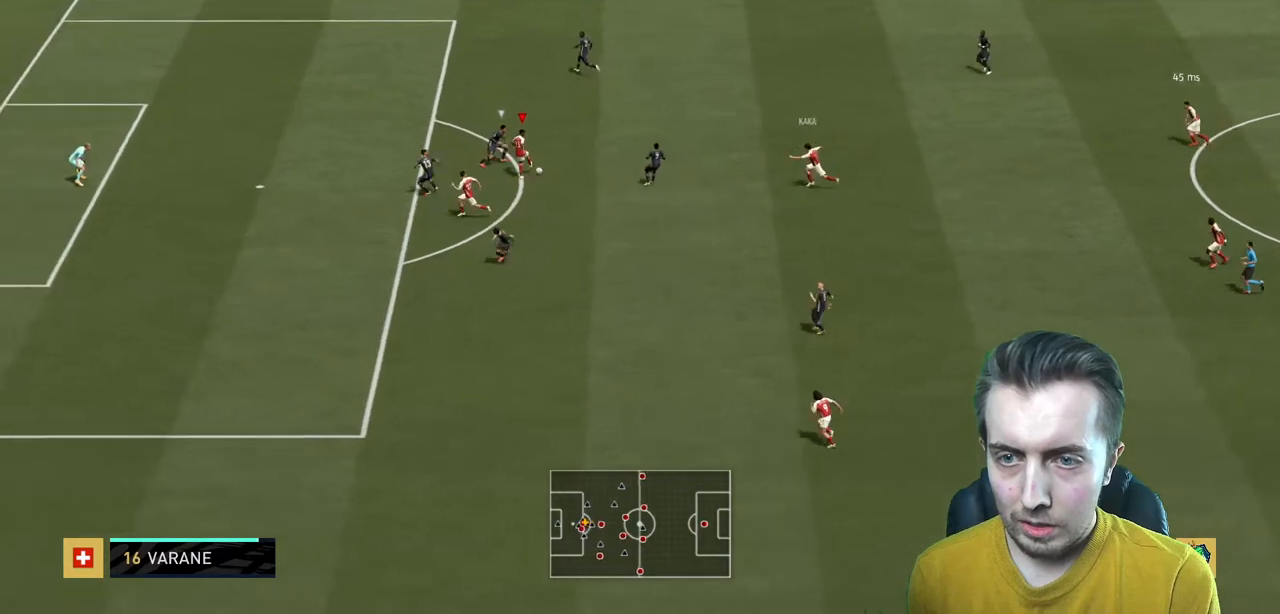
{"buttons": [], "left_stick": "down", "right_stick": "center", "events": [[34, "L2", "up"], [67, "A", "up"], [200, "left_stick", "center"], [467, "left_stick", "down"]]}
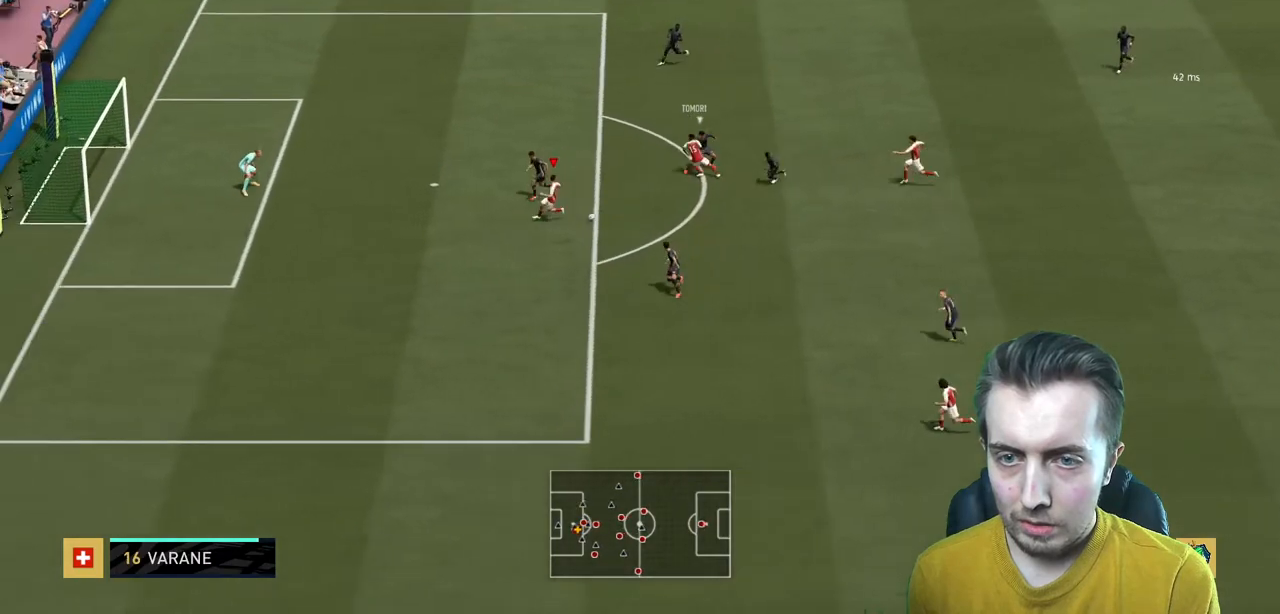
{"buttons": [], "left_stick": "left", "right_stick": "center", "events": [[433, "left_stick", "left"]]}
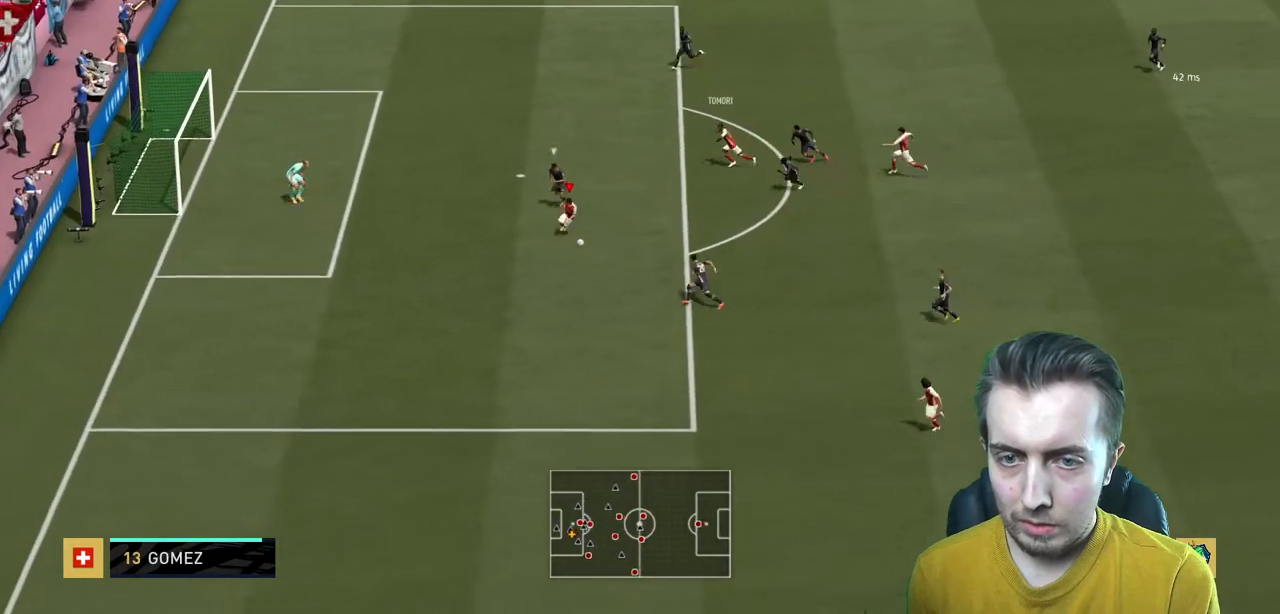
{"buttons": ["R2"], "left_stick": "up-right", "right_stick": "center", "events": [[134, "left_stick", "up-right"], [367, "Y", "down"], [501, "R2", "down"], [501, "Y", "up"]]}
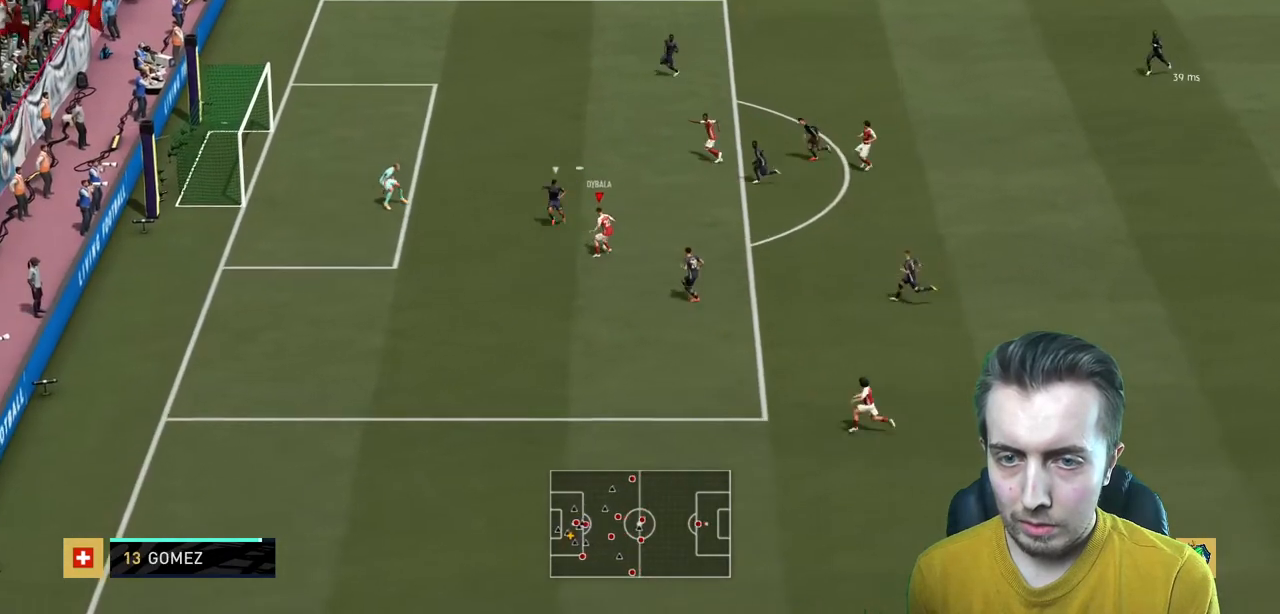
{"buttons": ["R2"], "left_stick": "left", "right_stick": "center", "events": [[100, "left_stick", "up"], [300, "left_stick", "up-left"], [500, "left_stick", "left"]]}
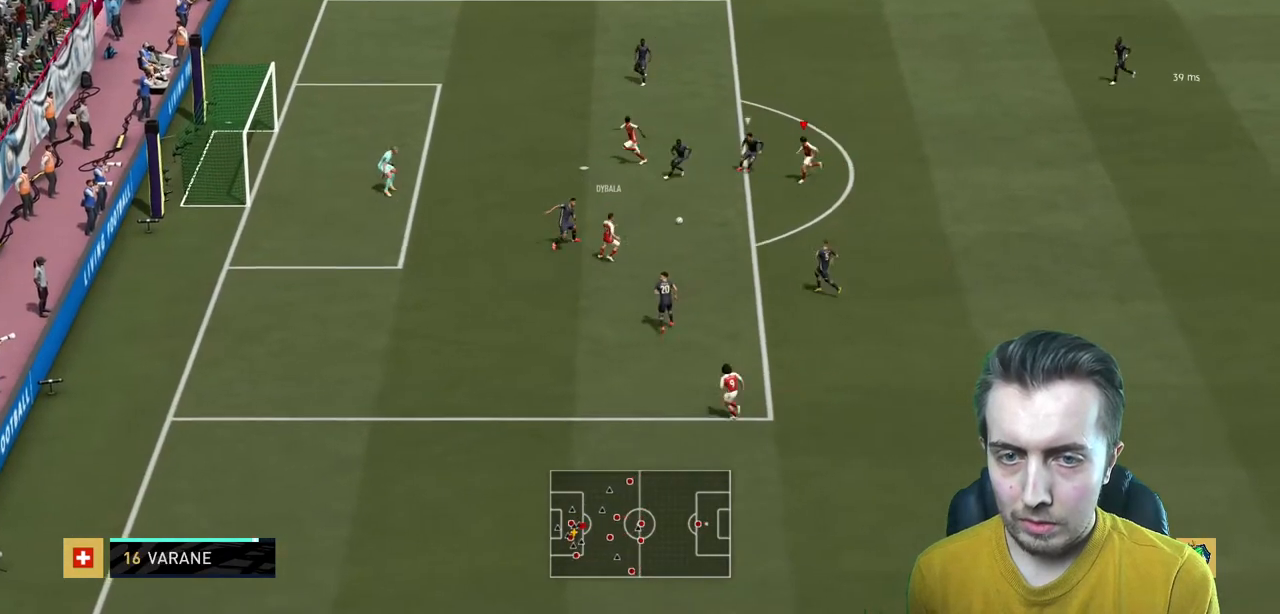
{"buttons": [], "left_stick": "up-left", "right_stick": "center", "events": [[167, "R2", "up"], [334, "left_stick", "up-left"]]}
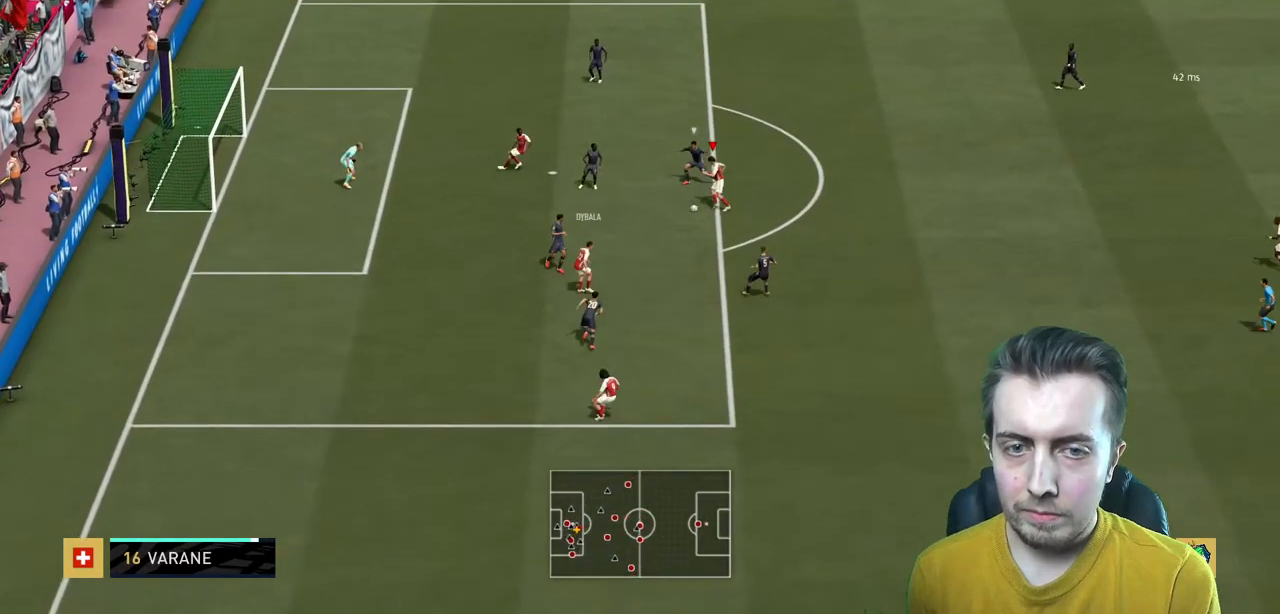
{"buttons": [], "left_stick": "up-left", "right_stick": "center", "events": []}
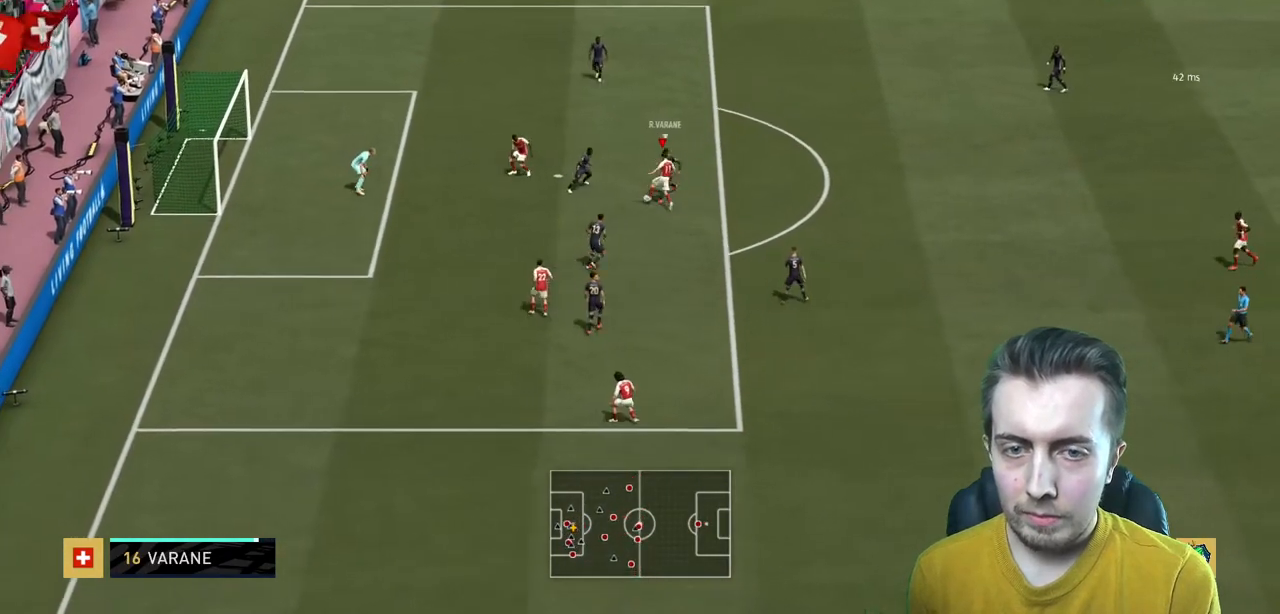
{"buttons": [], "left_stick": "up-left", "right_stick": "center", "events": []}
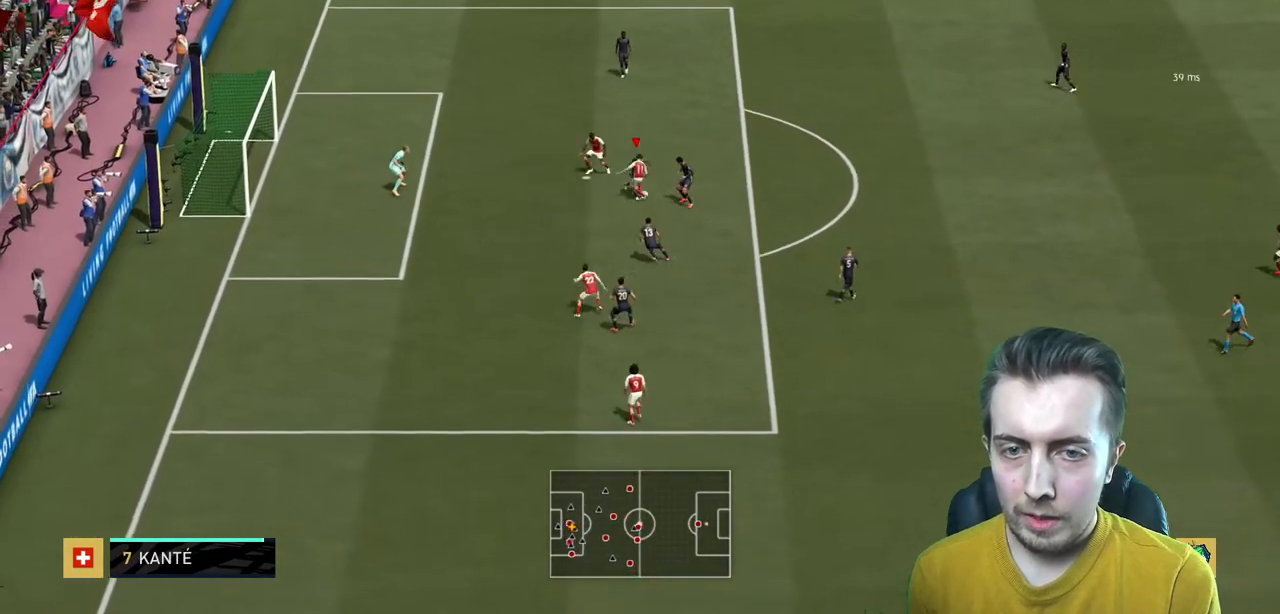
{"buttons": [], "left_stick": "down", "right_stick": "center", "events": [[66, "left_stick", "left"], [467, "left_stick", "down"]]}
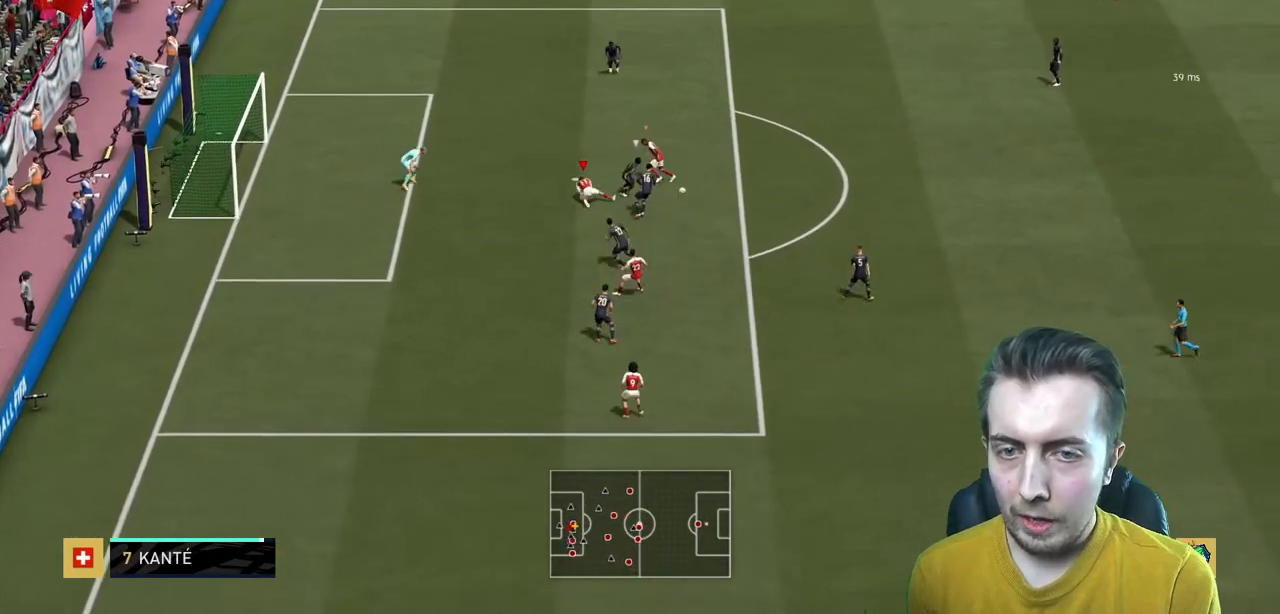
{"buttons": [], "left_stick": "right", "right_stick": "center", "events": [[67, "left_stick", "center"], [267, "left_stick", "down-right"], [434, "left_stick", "right"]]}
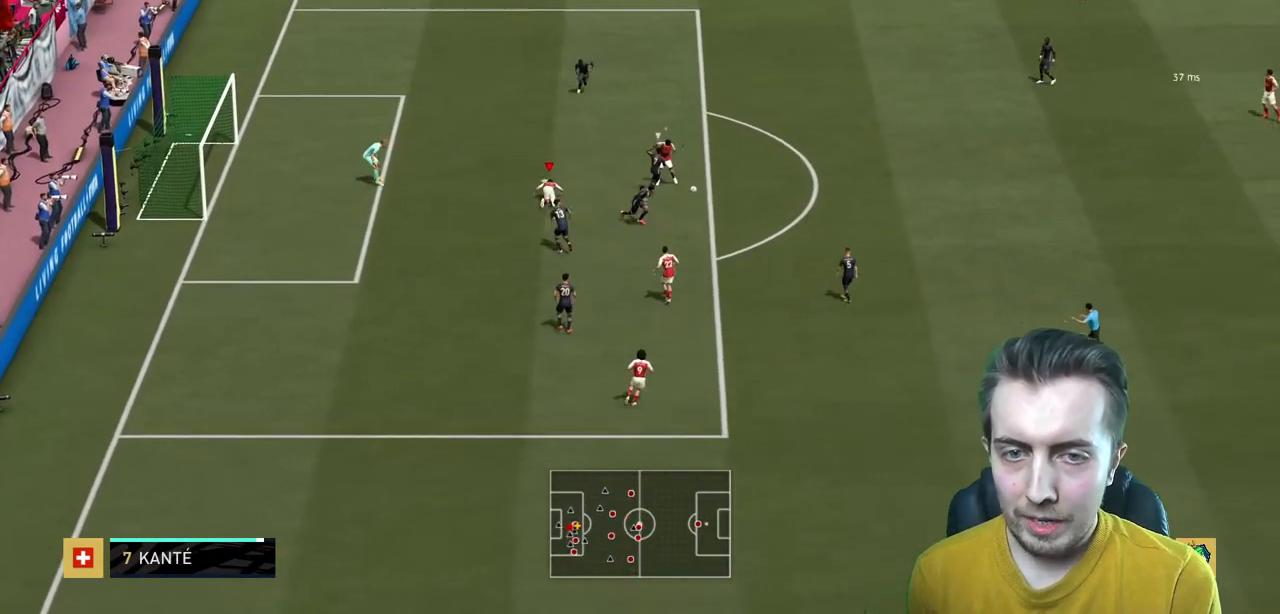
{"buttons": ["R2"], "left_stick": "right", "right_stick": "center", "events": [[467, "R2", "down"]]}
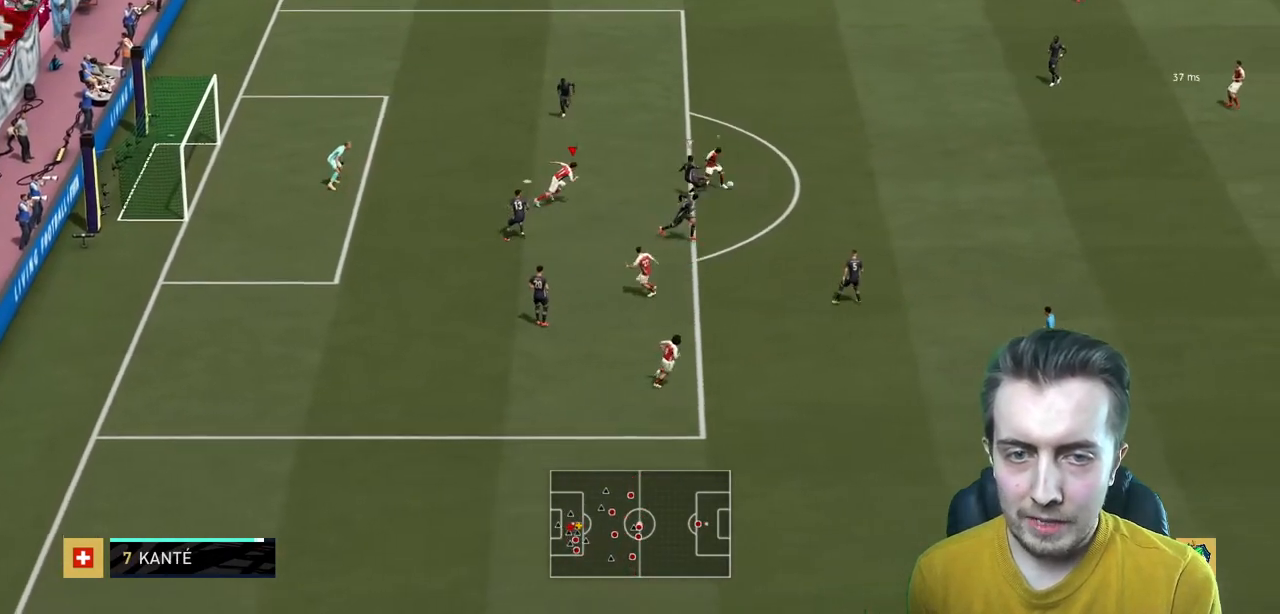
{"buttons": ["R2"], "left_stick": "up-right", "right_stick": "center", "events": [[100, "left_stick", "up-right"]]}
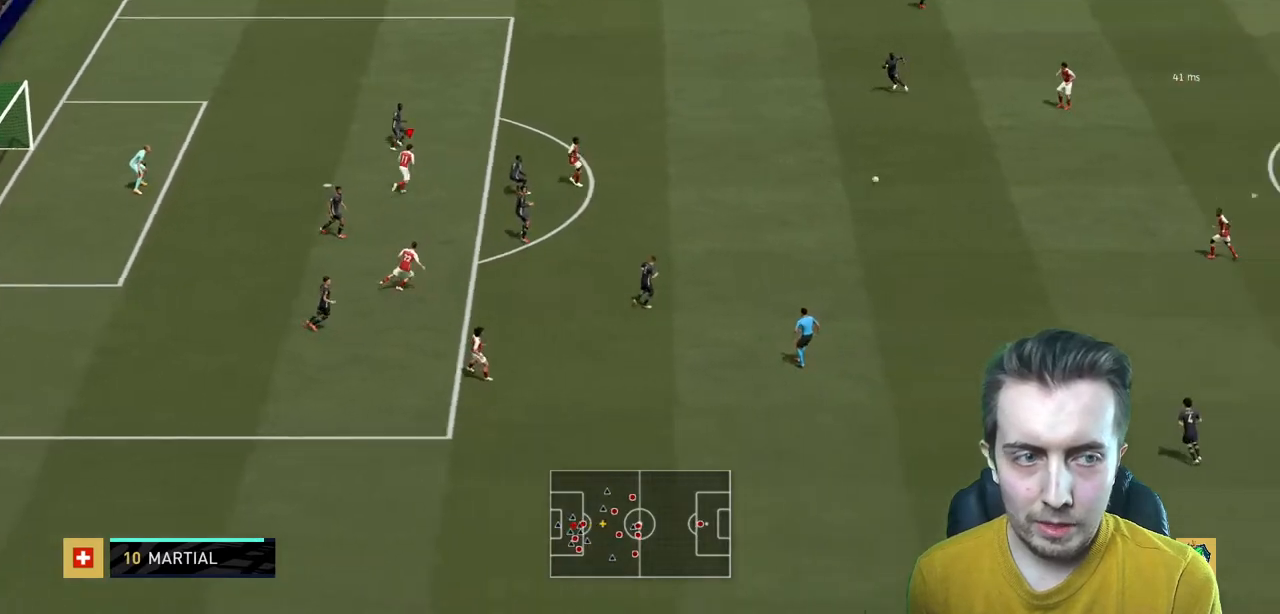
{"buttons": ["R2"], "left_stick": "left", "right_stick": "center", "events": [[100, "L1", "down"], [133, "left_stick", "left"], [200, "L1", "up"]]}
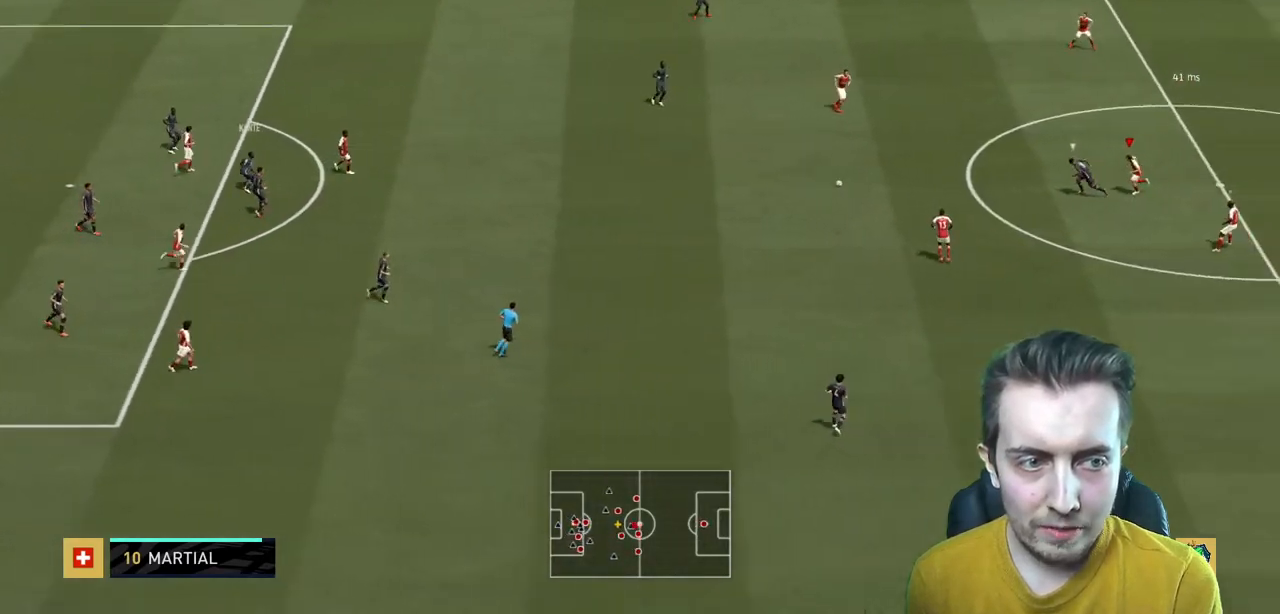
{"buttons": ["B", "L2", "R2"], "left_stick": "up-left", "right_stick": "center", "events": [[34, "left_stick", "up-left"], [67, "L2", "down"], [467, "B", "down"]]}
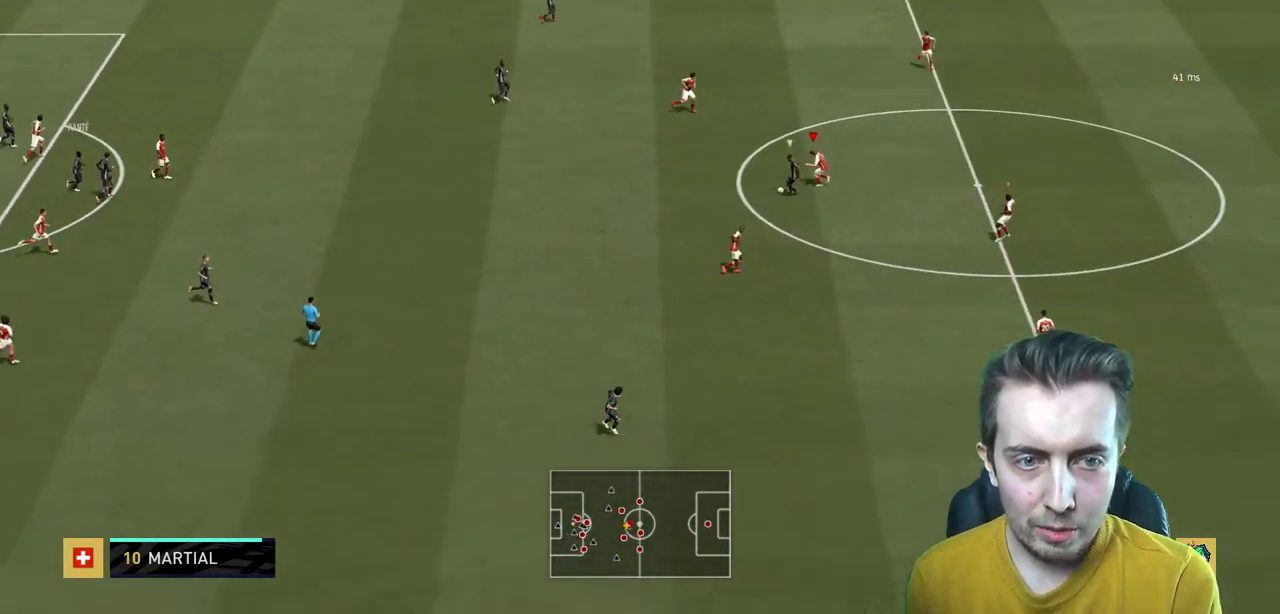
{"buttons": ["L2", "R1", "R2"], "left_stick": "down", "right_stick": "center", "events": [[100, "B", "up"], [333, "left_stick", "left"], [467, "R1", "down"], [467, "left_stick", "down"]]}
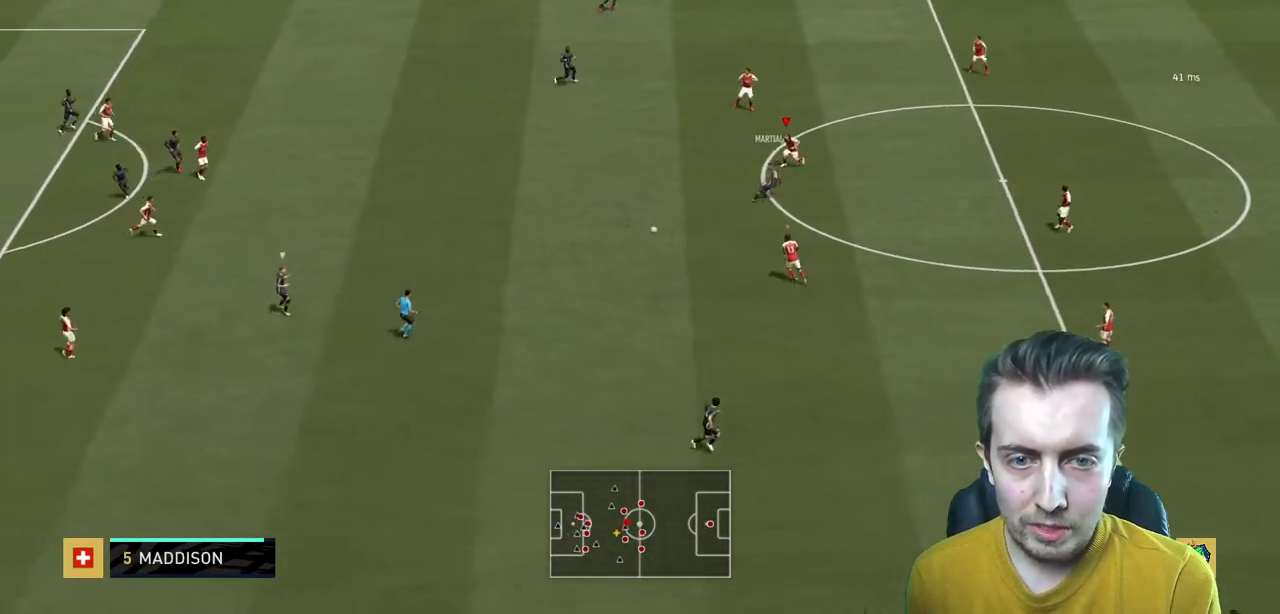
{"buttons": ["R2"], "left_stick": "right", "right_stick": "center", "events": [[34, "R1", "up"], [267, "L2", "up"], [367, "L2", "down"], [401, "left_stick", "right"], [467, "L2", "up"]]}
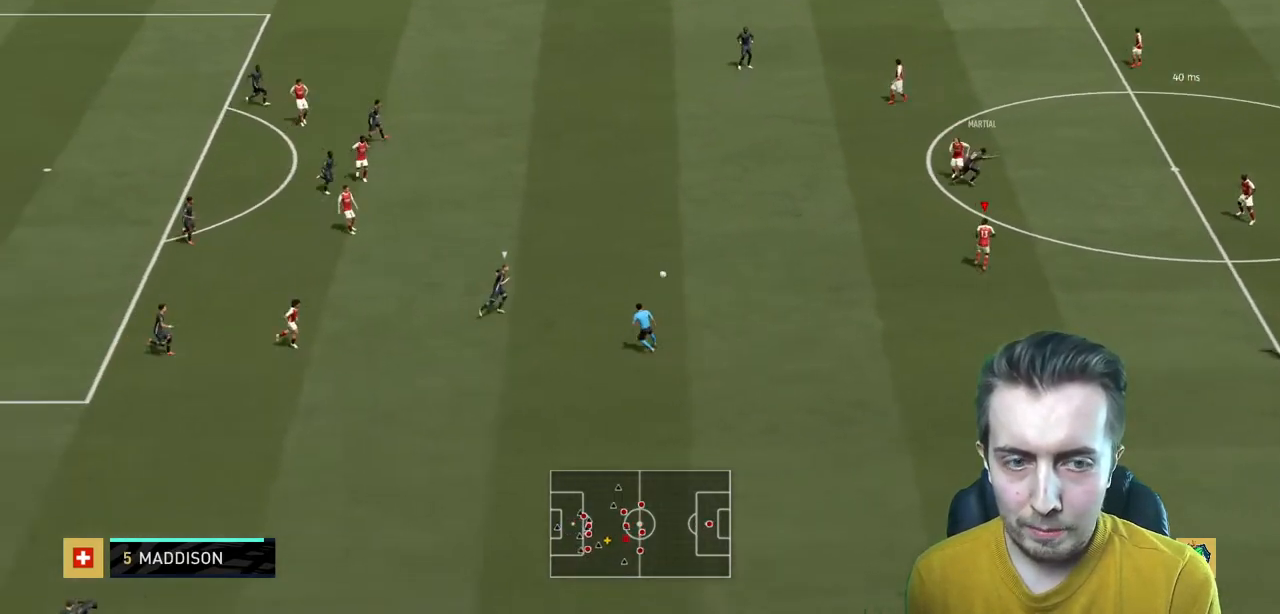
{"buttons": ["R2"], "left_stick": "down", "right_stick": "center", "events": [[66, "left_stick", "down"]]}
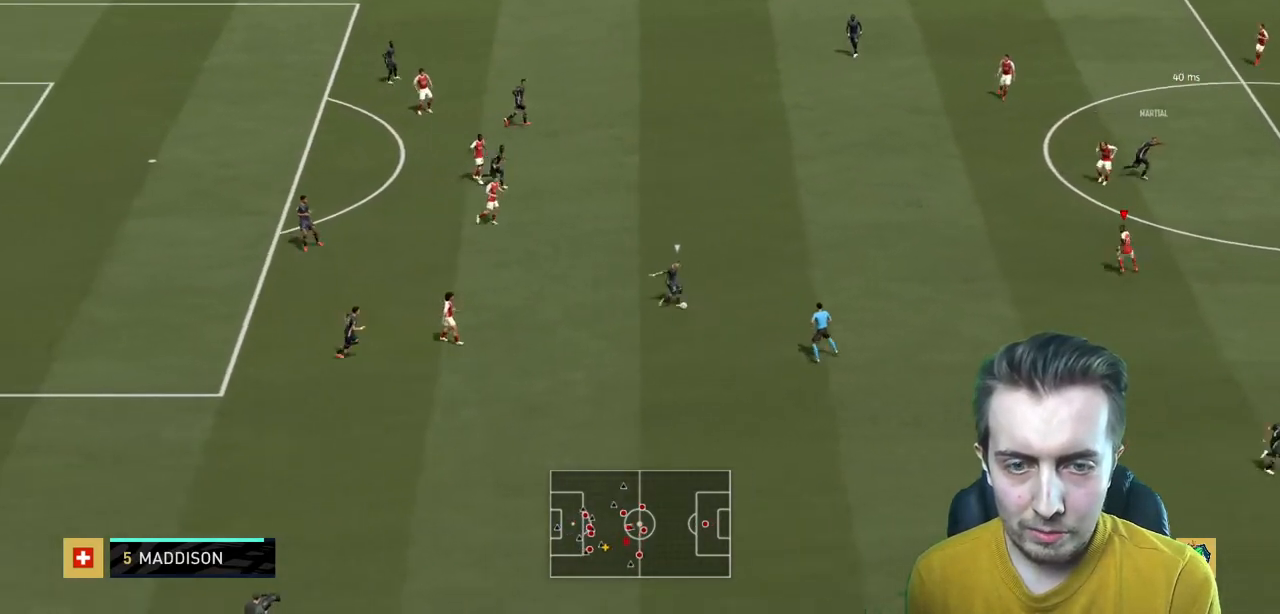
{"buttons": ["R2"], "left_stick": "down", "right_stick": "center", "events": []}
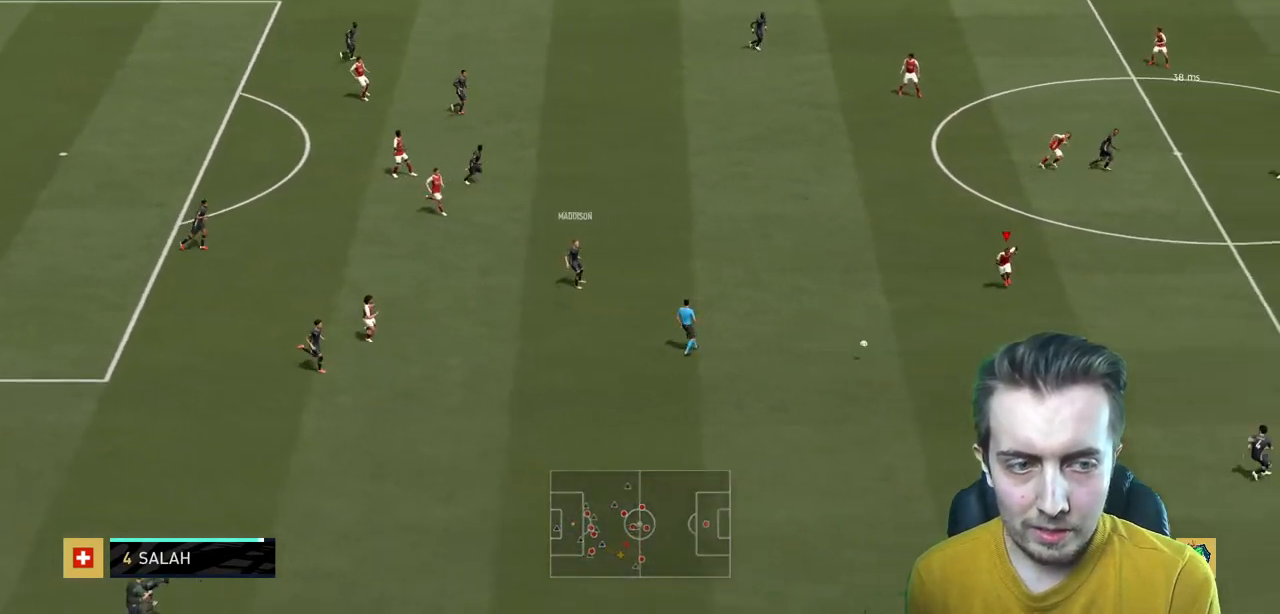
{"buttons": ["R2"], "left_stick": "down", "right_stick": "center", "events": [[233, "left_stick", "left"], [333, "left_stick", "down-left"], [467, "left_stick", "down"]]}
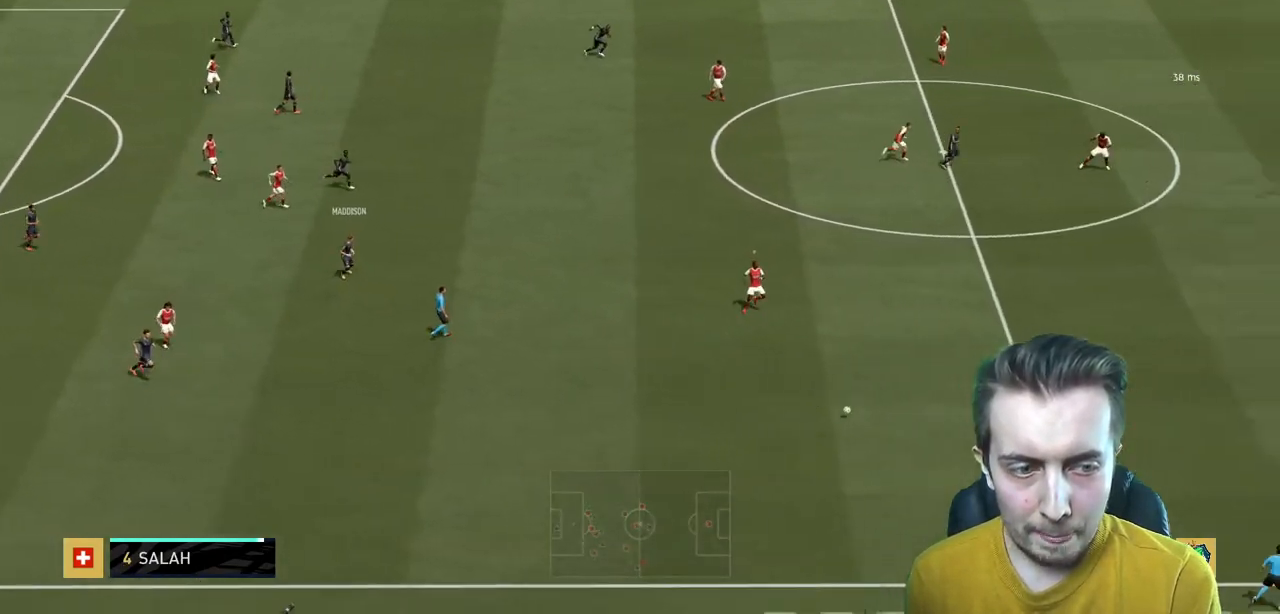
{"buttons": ["B", "L2", "R2"], "left_stick": "left", "right_stick": "center", "events": [[67, "L2", "down"], [200, "left_stick", "down-left"], [301, "left_stick", "left"], [501, "B", "down"]]}
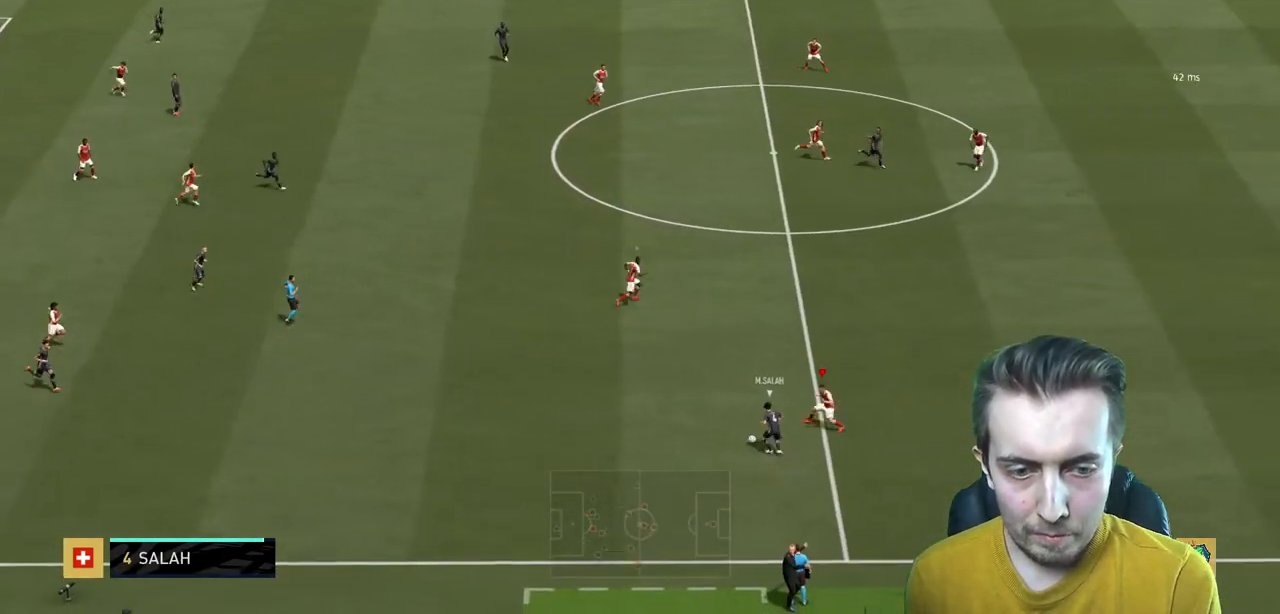
{"buttons": ["L2", "R2"], "left_stick": "center", "right_stick": "center", "events": [[66, "left_stick", "down-left"], [167, "B", "up"], [300, "left_stick", "left"], [400, "left_stick", "center"]]}
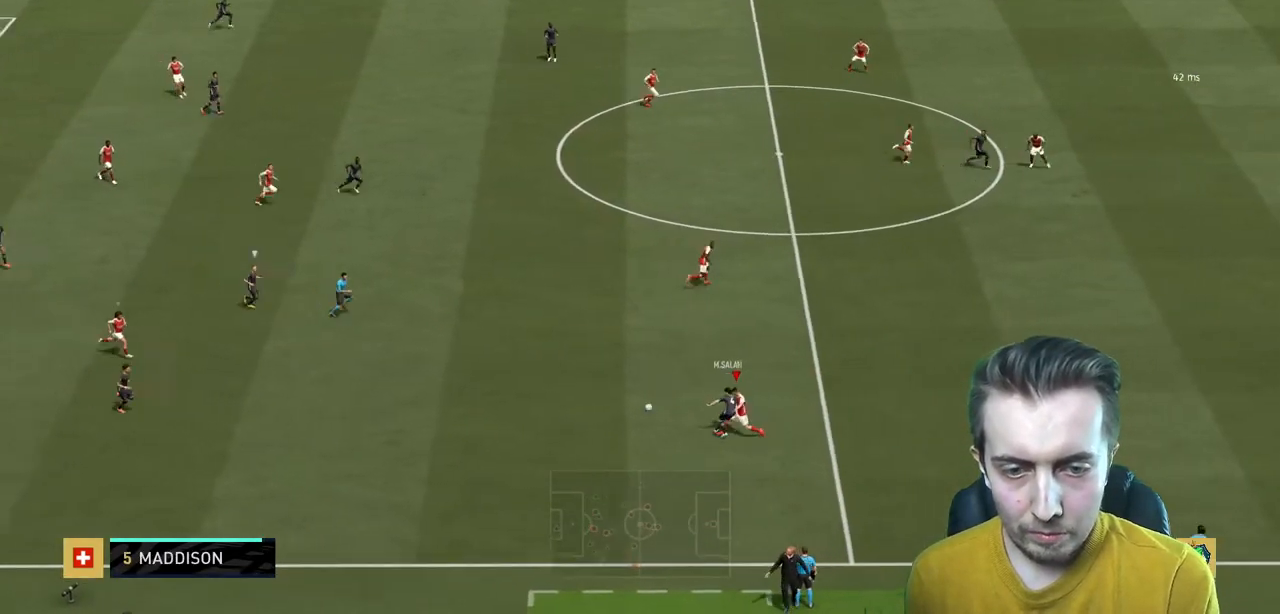
{"buttons": ["L2", "R2"], "left_stick": "up-right", "right_stick": "center", "events": [[67, "left_stick", "up-left"], [501, "left_stick", "up-right"]]}
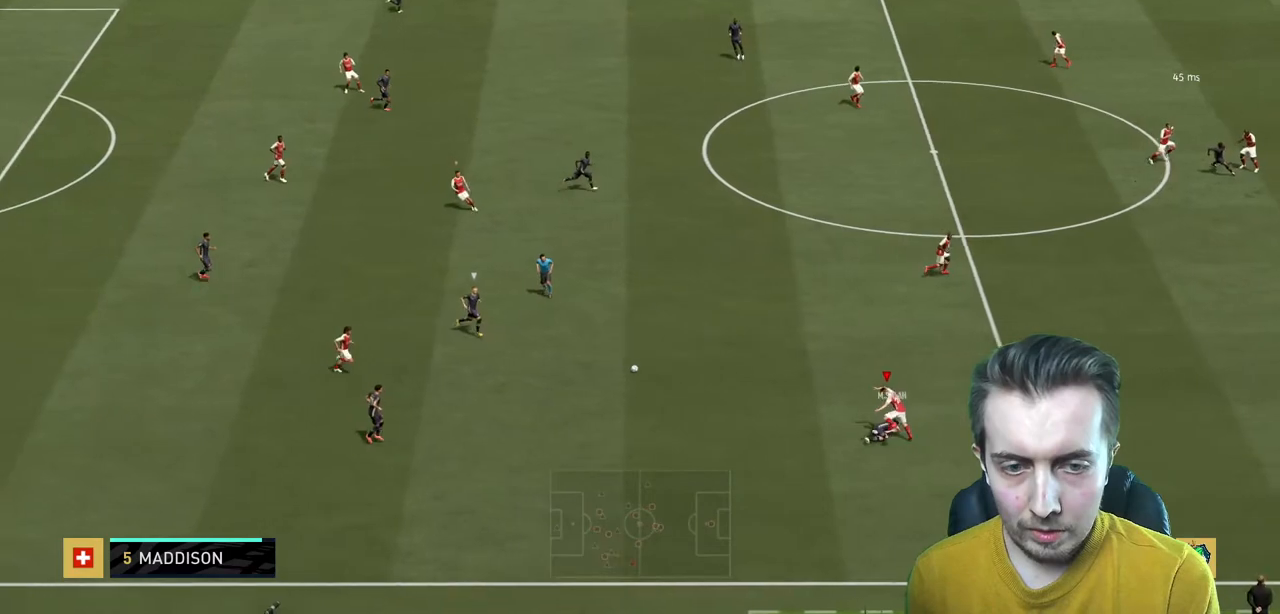
{"buttons": ["R2"], "left_stick": "right", "right_stick": "center", "events": [[467, "L2", "up"], [500, "left_stick", "right"]]}
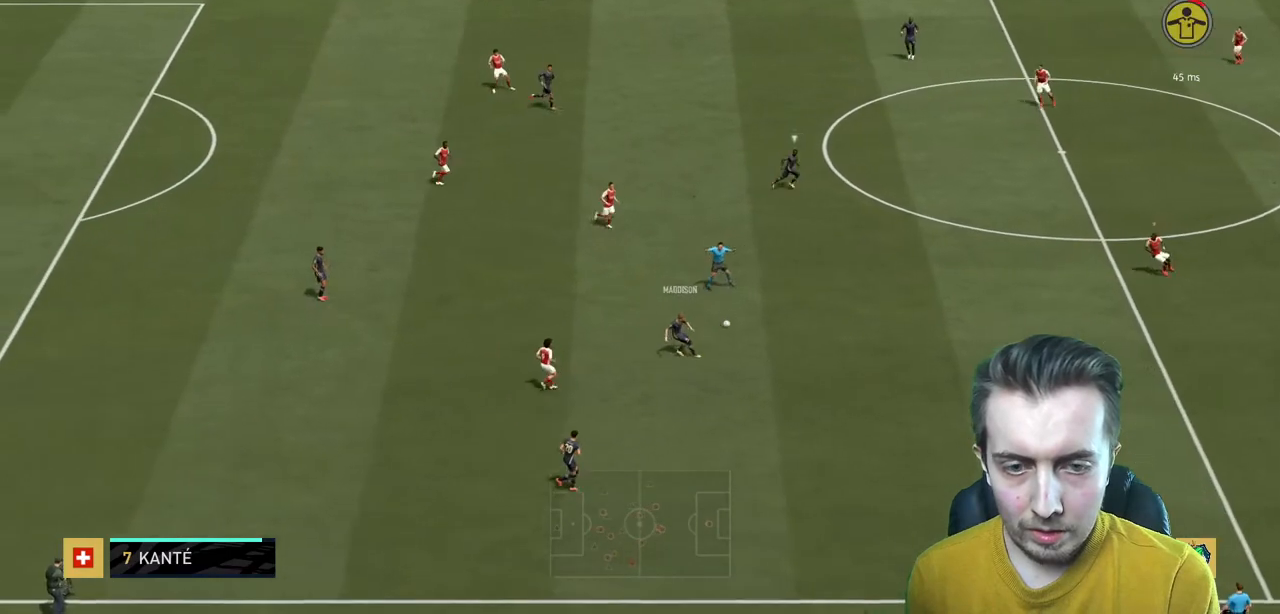
{"buttons": ["R2"], "left_stick": "right", "right_stick": "center", "events": []}
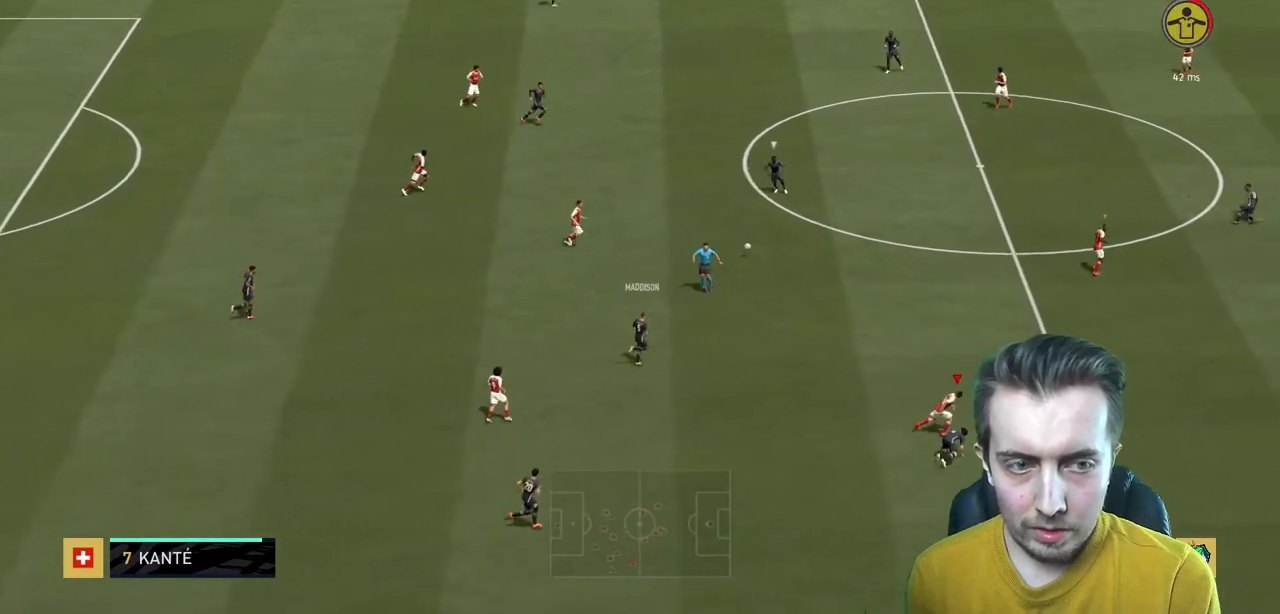
{"buttons": ["L2", "R2"], "left_stick": "up-right", "right_stick": "center", "events": [[467, "L2", "down"], [467, "left_stick", "up-right"]]}
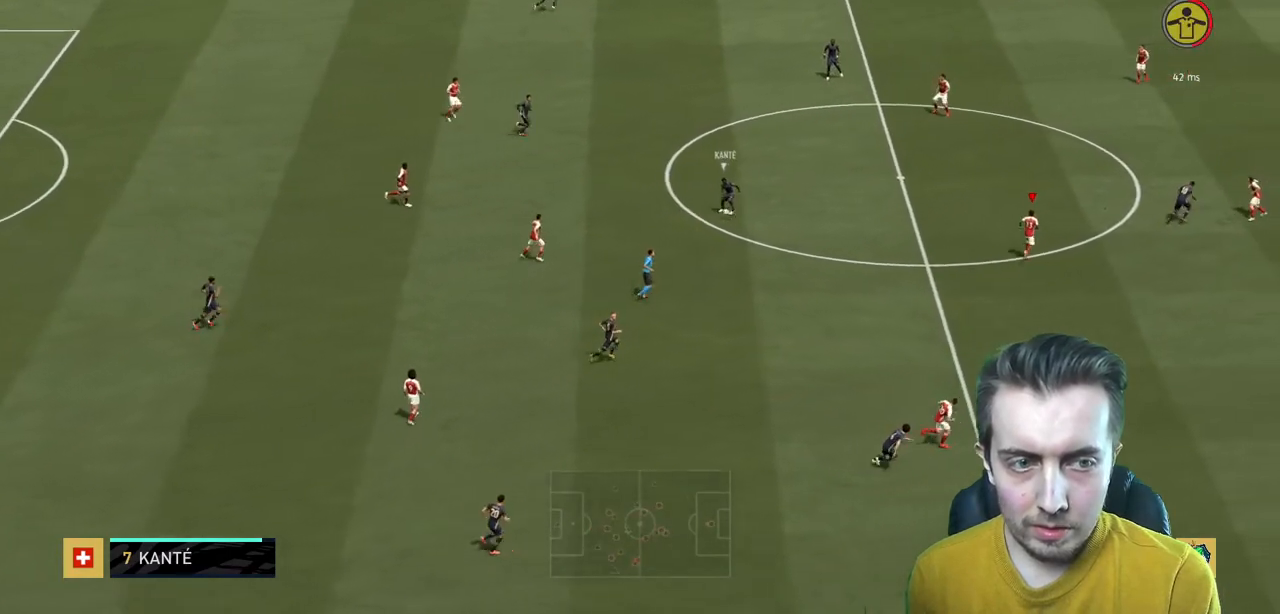
{"buttons": ["R2"], "left_stick": "up-right", "right_stick": "center", "events": [[100, "L2", "up"]]}